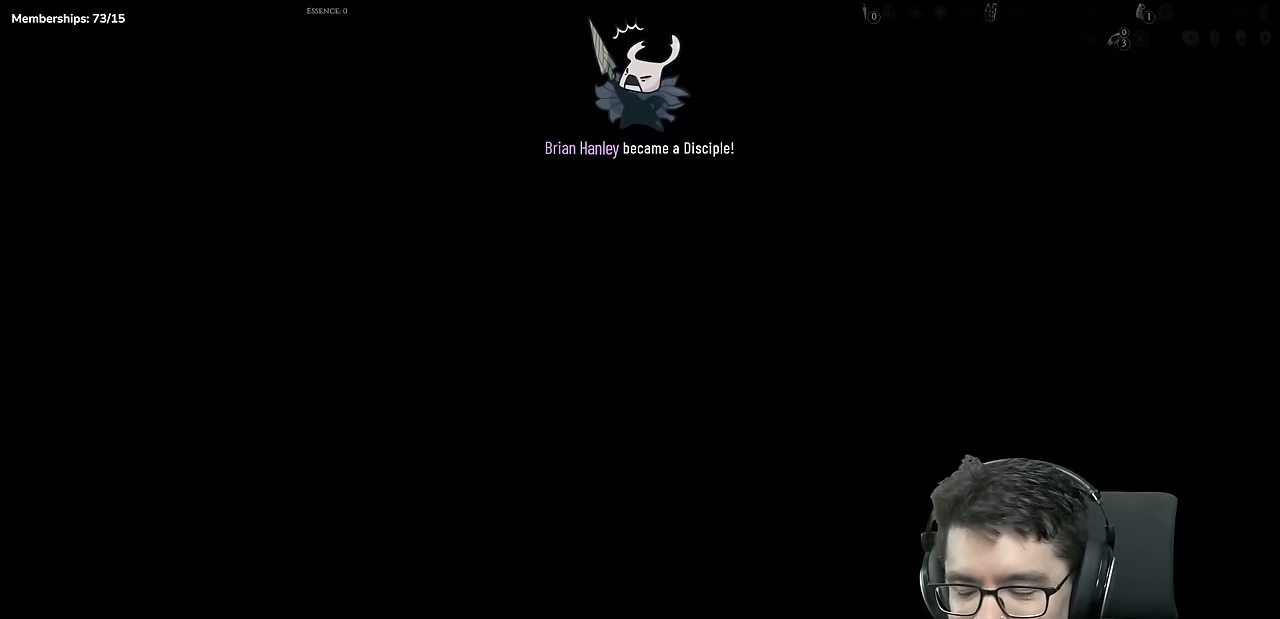
Gameplay with a controller (Xbox layout); each line is a JSON object with the inputs held at the frame after it. "events" lists button and stick changes between this image and that frame as [ms after this image, input, new state], when the widget could be followed in between. Not read: L3 R3.
{"buttons": [], "left_stick": "center", "right_stick": "center", "events": []}
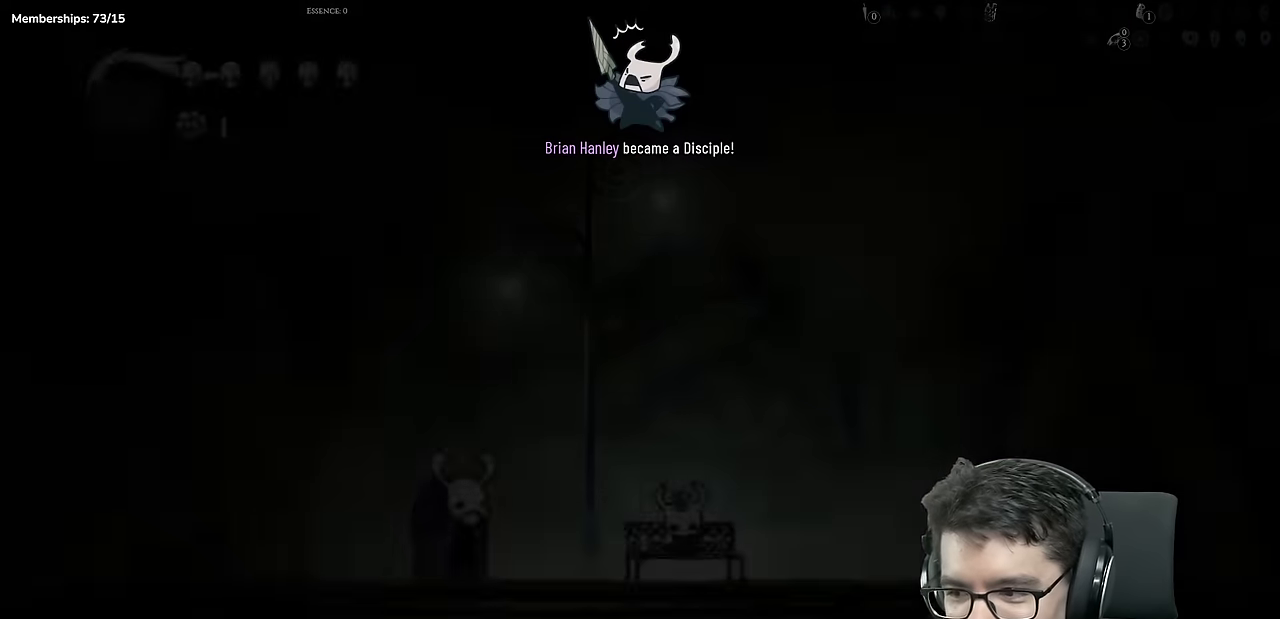
{"buttons": ["A"], "left_stick": "center", "right_stick": "center", "events": [[384, "A", "down"]]}
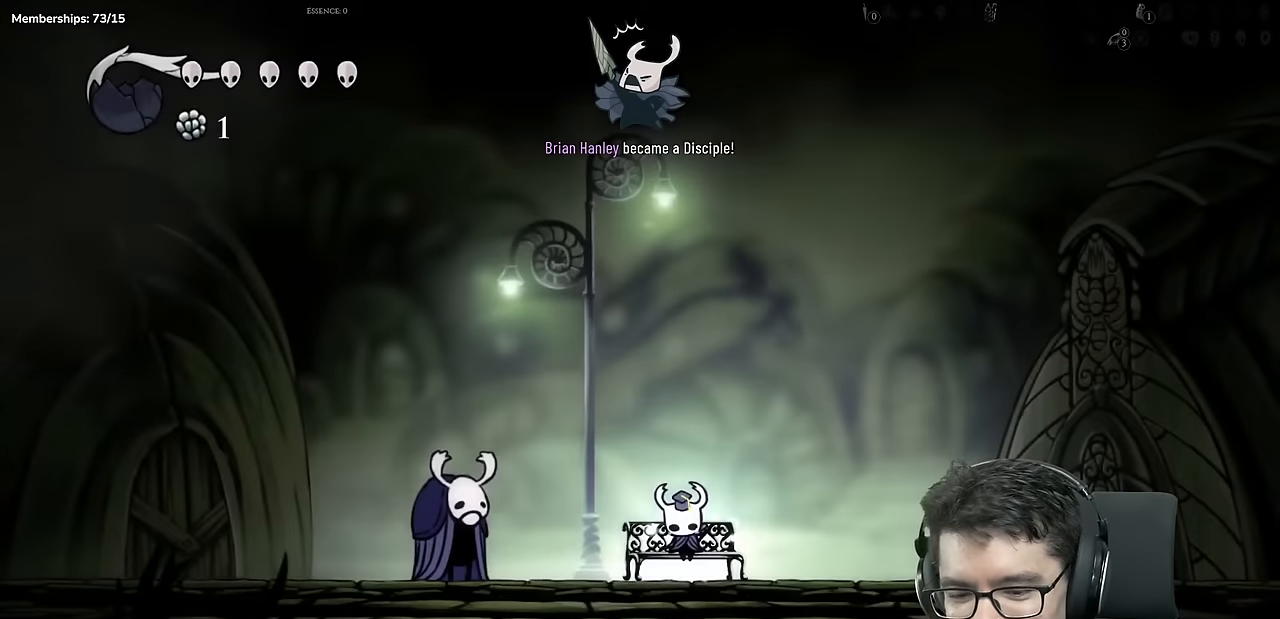
{"buttons": [], "left_stick": "center", "right_stick": "center", "events": [[83, "A", "up"], [217, "A", "down"], [400, "A", "up"]]}
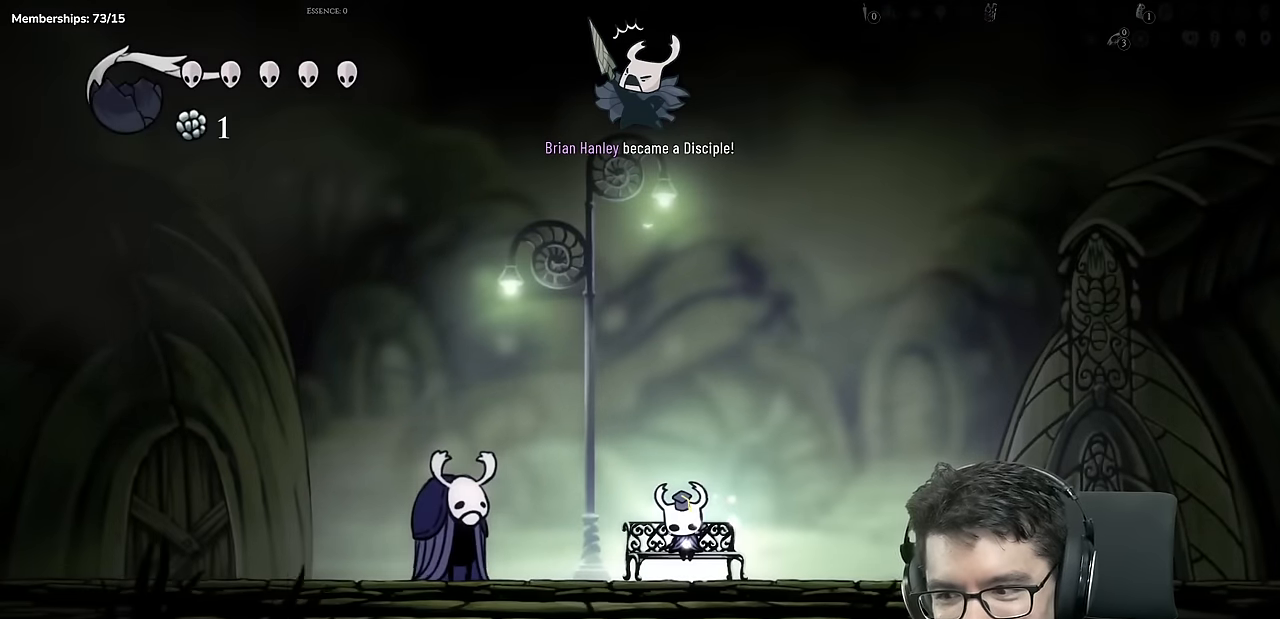
{"buttons": ["A"], "left_stick": "center", "right_stick": "center", "events": [[50, "A", "down"], [217, "A", "up"], [234, "DPAD_RIGHT", "down"], [367, "DPAD_RIGHT", "up"], [384, "A", "down"]]}
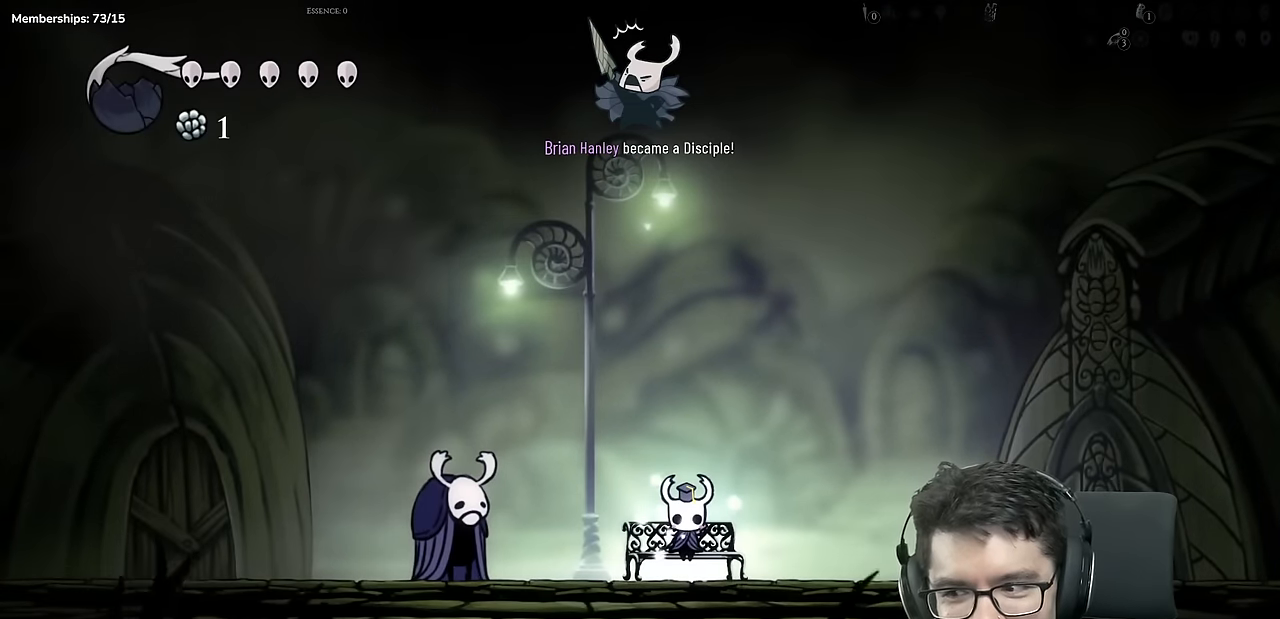
{"buttons": [], "left_stick": "center", "right_stick": "center", "events": [[16, "A", "up"]]}
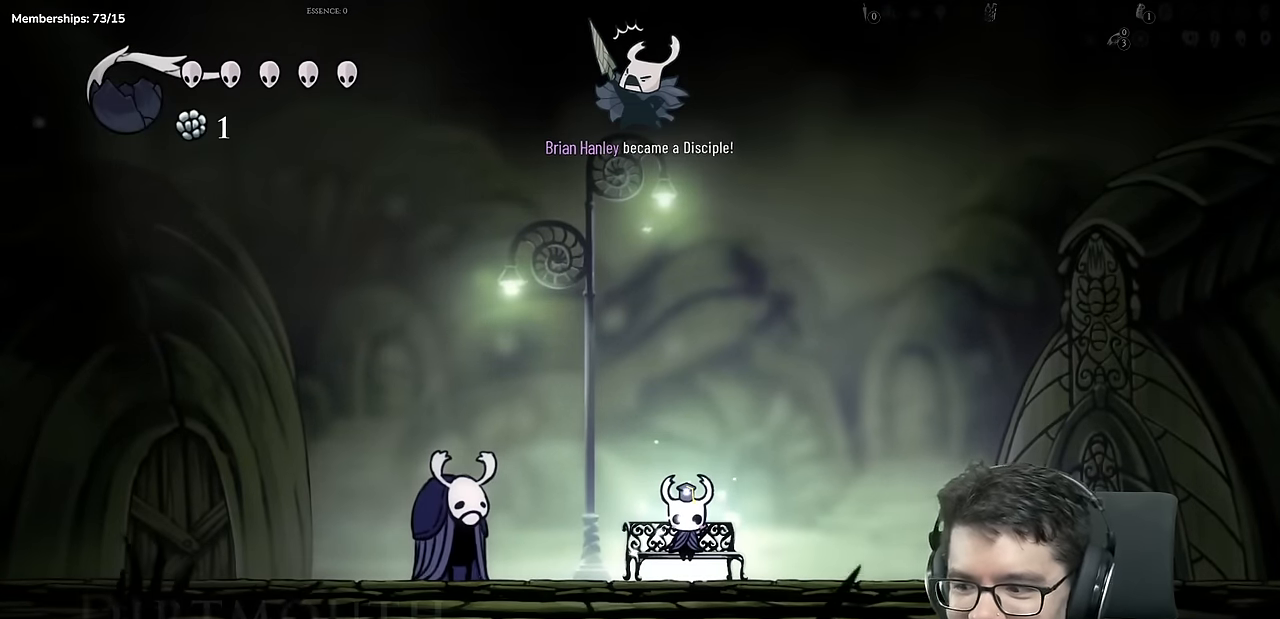
{"buttons": [], "left_stick": "center", "right_stick": "center", "events": []}